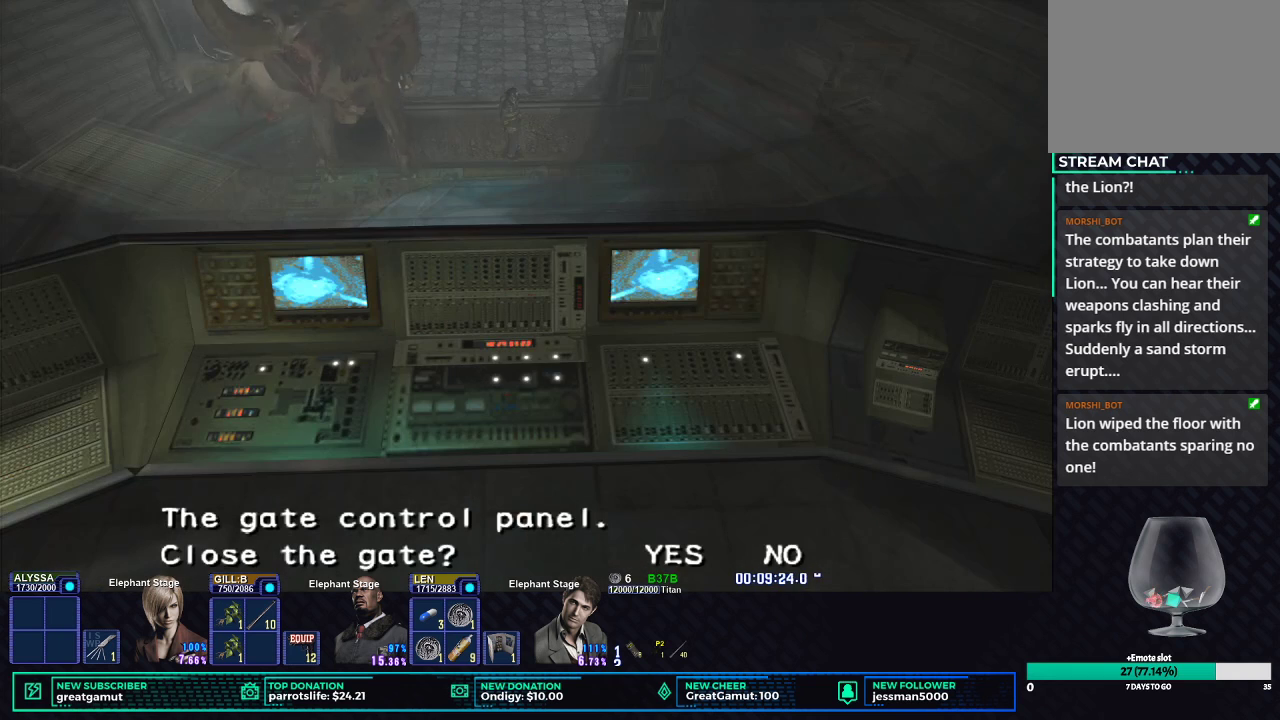
Gameplay with a controller (Xbox layout); each line is a JSON object with the inputs held at the frame after it. "button_events" lists button changes between this image and that frame as [ms after this image, input, new state], when the widget could be followed in between (sticks are given only as held states). Not read: L1 R1.
{"buttons": ["DPAD_LEFT"], "left_stick": "center", "right_stick": "center", "button_events": [[50, "B", "up"], [400, "DPAD_LEFT", "down"]]}
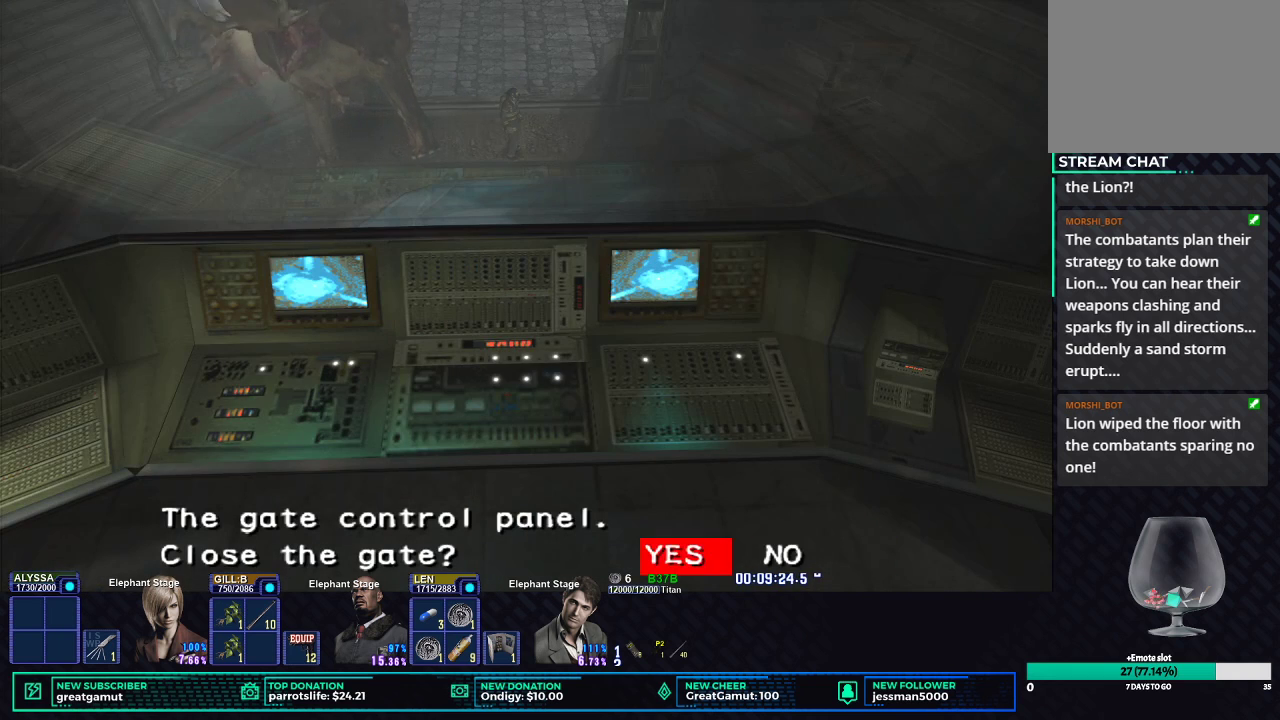
{"buttons": [], "left_stick": "center", "right_stick": "center", "button_events": [[17, "B", "down"], [50, "DPAD_LEFT", "up"], [133, "B", "up"]]}
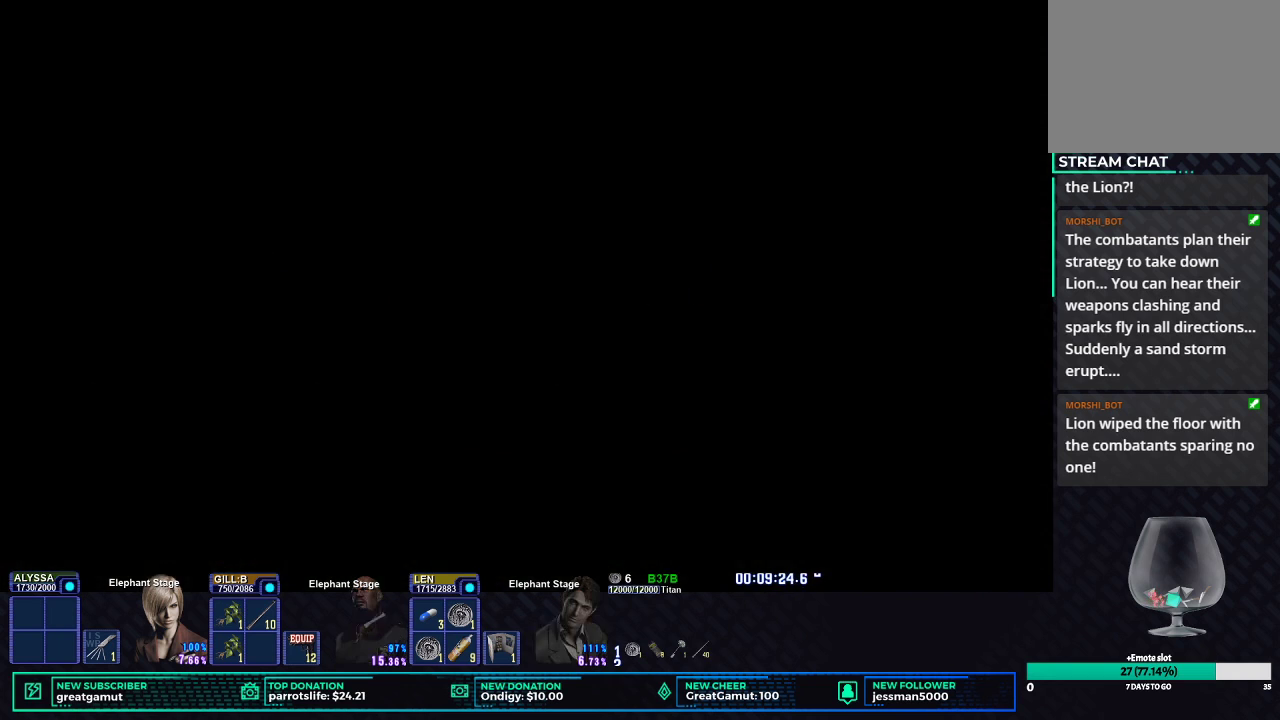
{"buttons": [], "left_stick": "center", "right_stick": "center", "button_events": []}
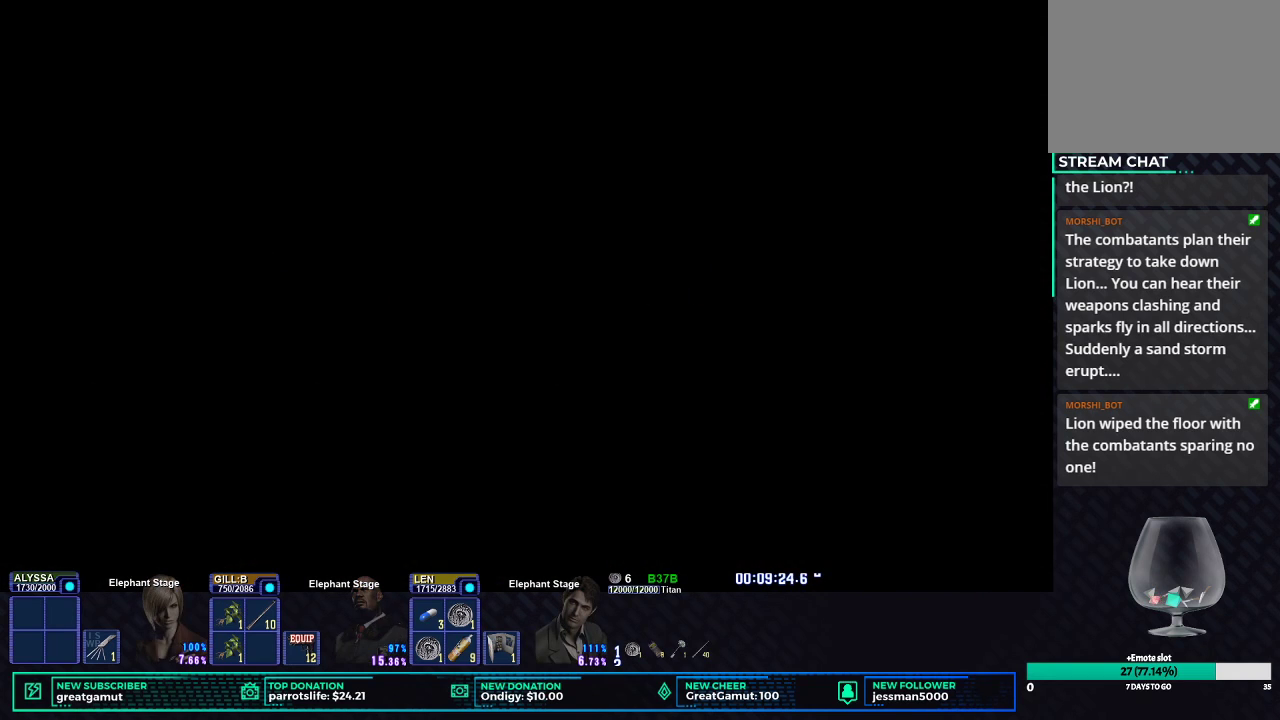
{"buttons": [], "left_stick": "center", "right_stick": "center", "button_events": []}
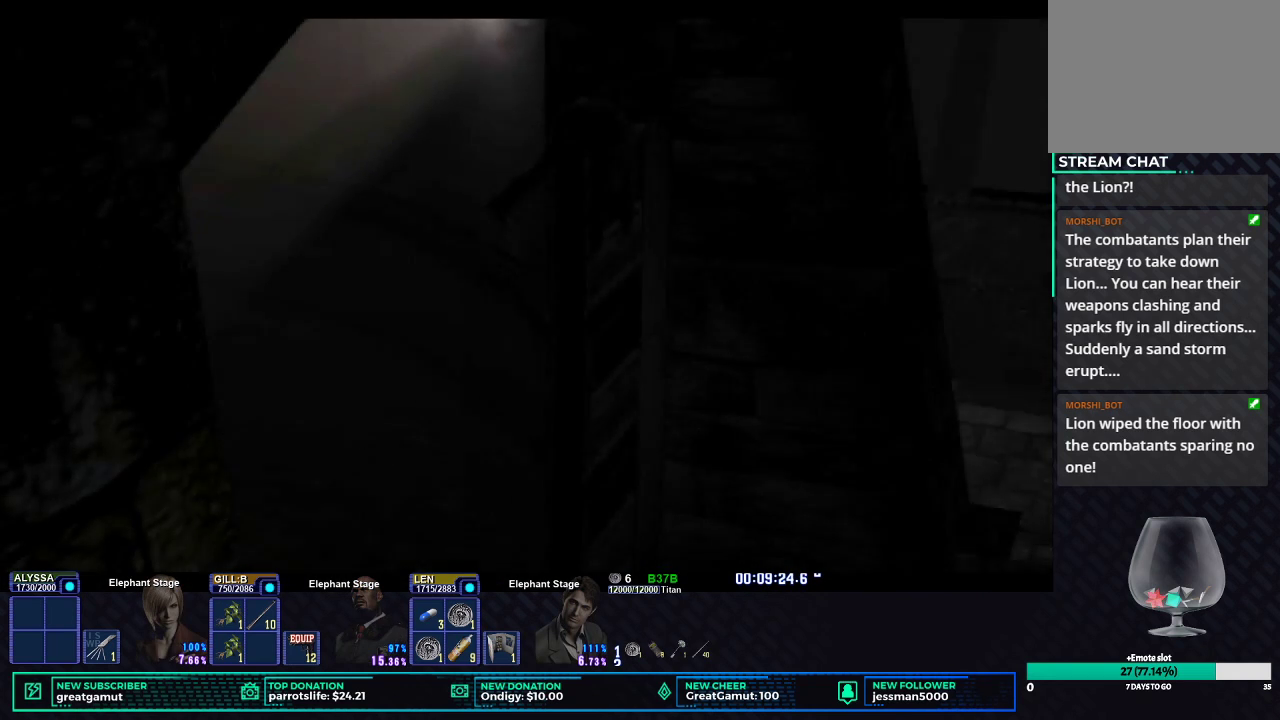
{"buttons": ["START"], "left_stick": "center", "right_stick": "center", "button_events": [[33, "START", "down"], [167, "START", "up"], [267, "START", "down"], [383, "START", "up"], [450, "START", "down"]]}
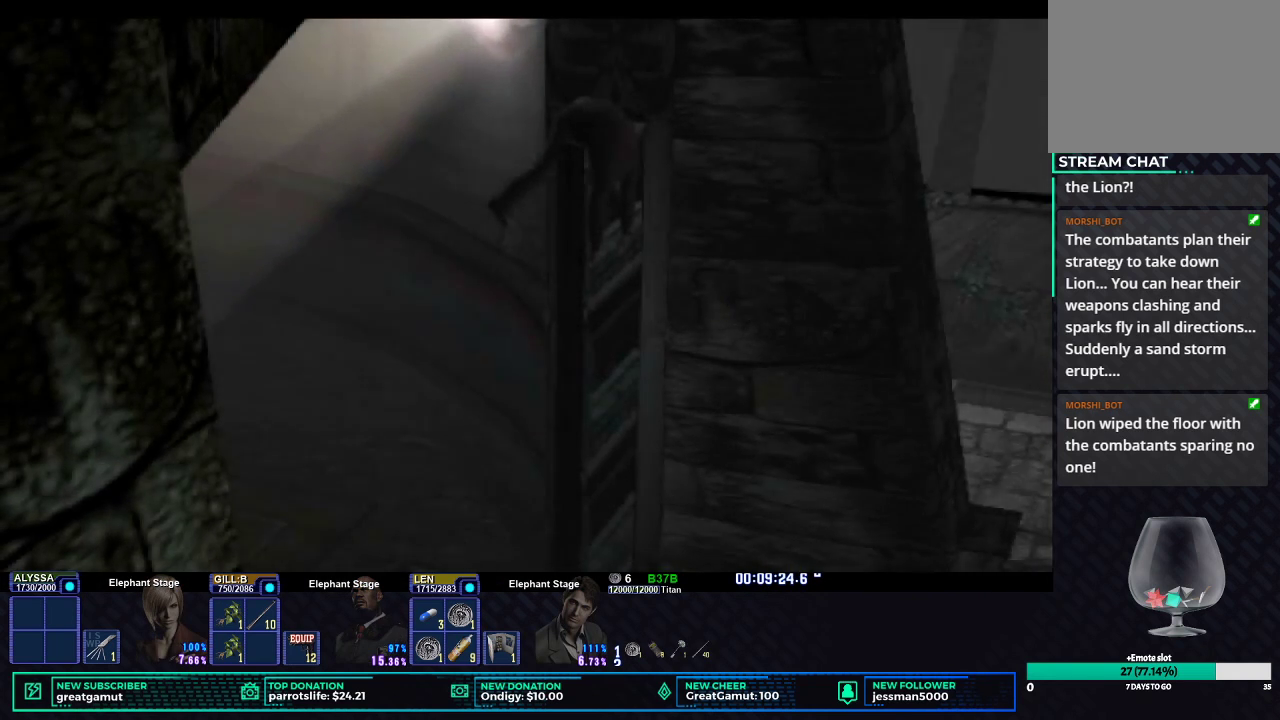
{"buttons": ["START"], "left_stick": "center", "right_stick": "center", "button_events": [[50, "START", "up"], [117, "START", "down"], [217, "START", "up"], [267, "START", "down"], [383, "START", "up"], [450, "START", "down"]]}
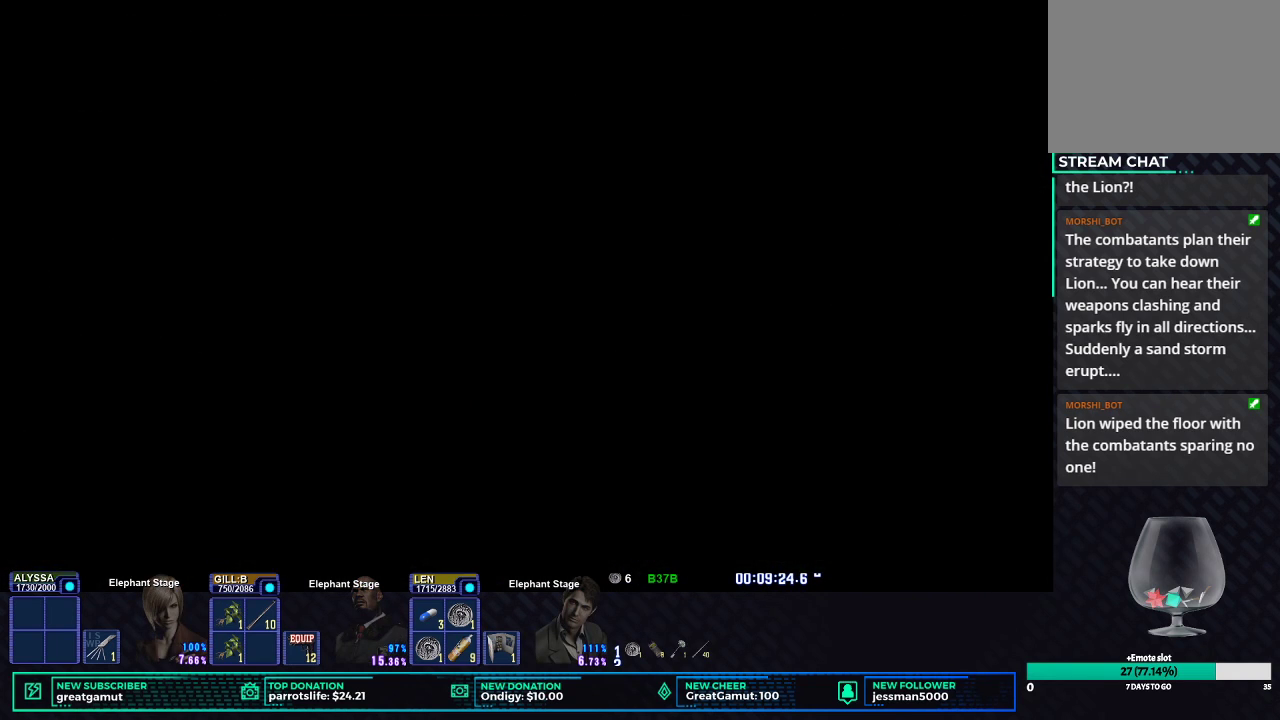
{"buttons": [], "left_stick": "down", "right_stick": "center", "button_events": [[50, "START", "up"]]}
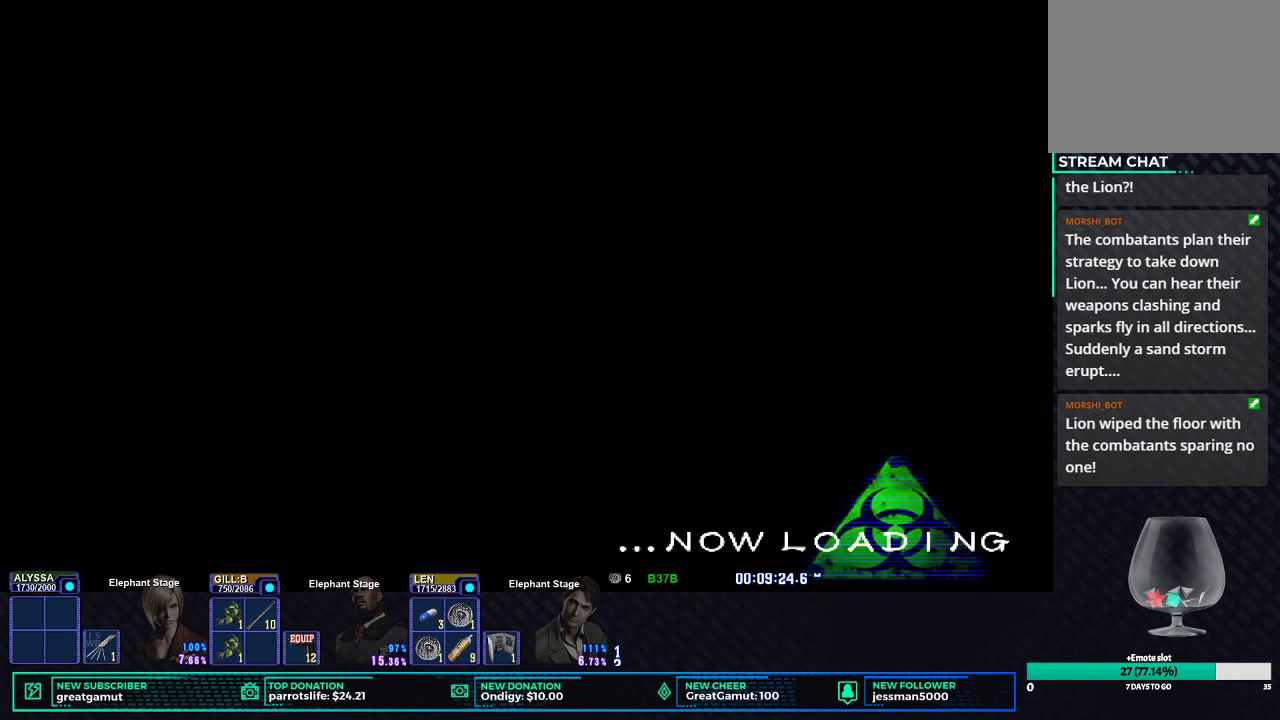
{"buttons": ["X"], "left_stick": "down-right", "right_stick": "center", "button_events": [[67, "X", "down"]]}
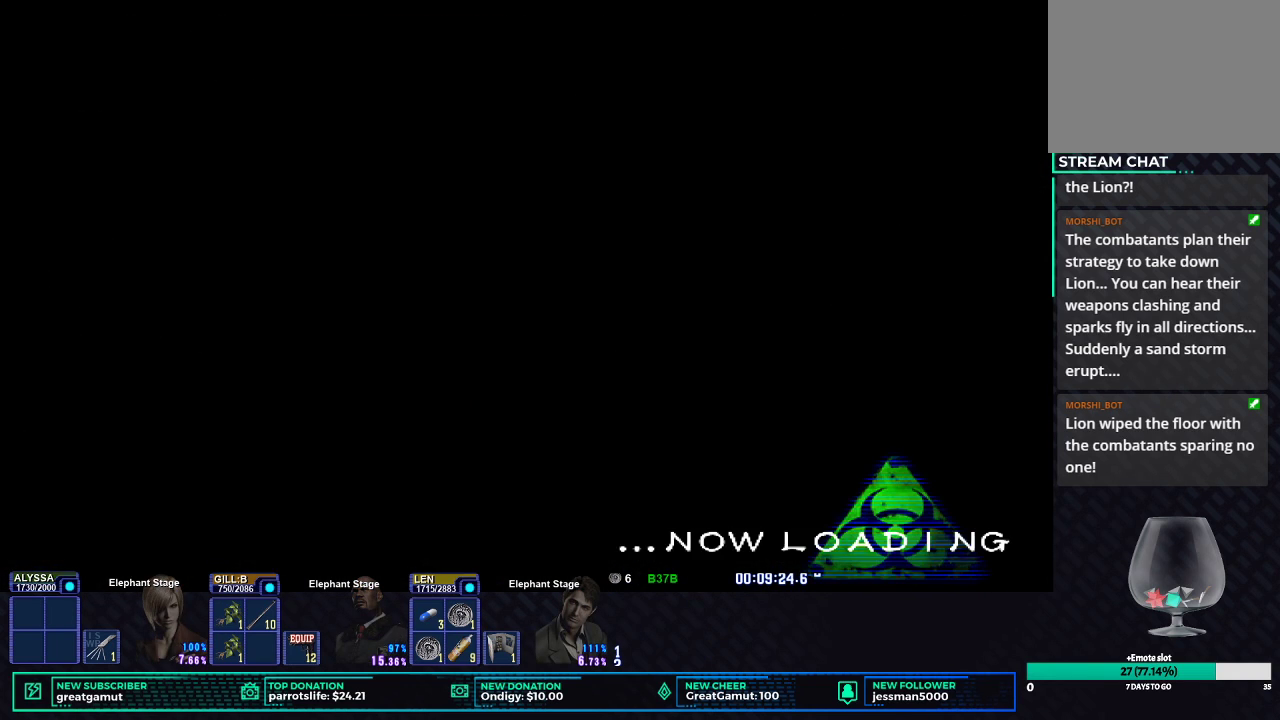
{"buttons": [], "left_stick": "down-right", "right_stick": "center", "button_events": [[267, "X", "up"]]}
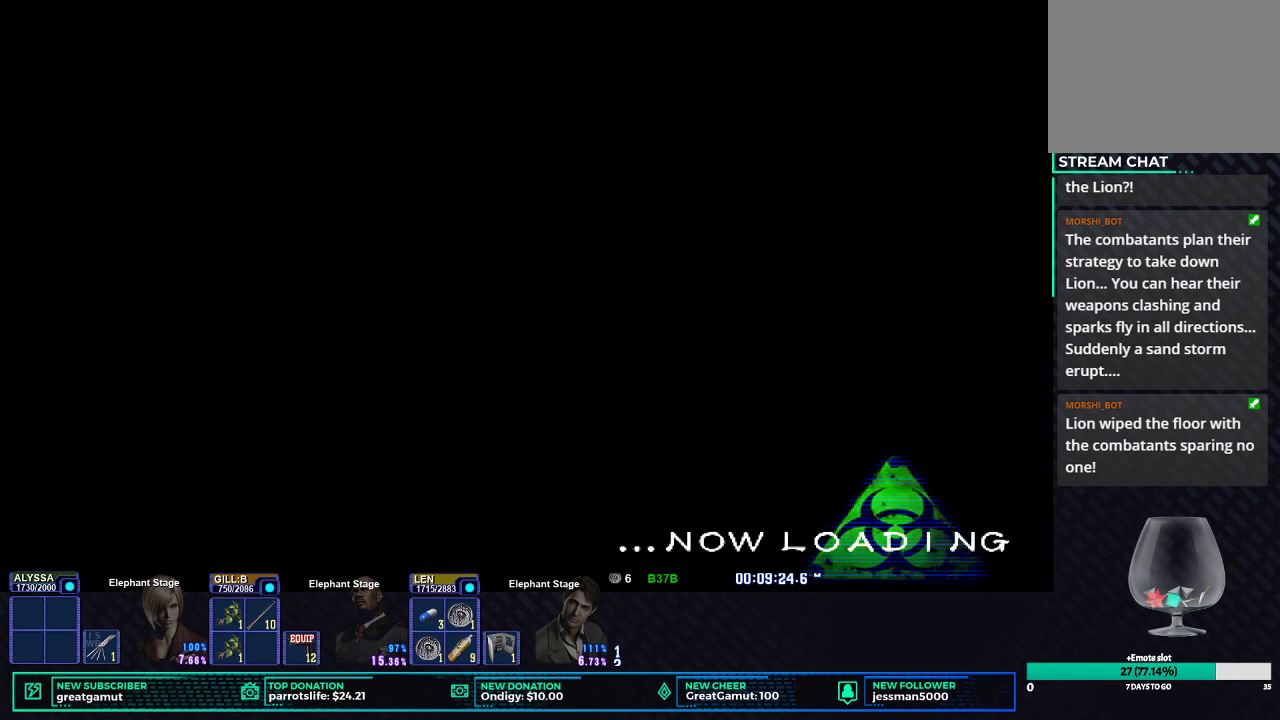
{"buttons": ["X"], "left_stick": "down-right", "right_stick": "center", "button_events": [[50, "X", "down"]]}
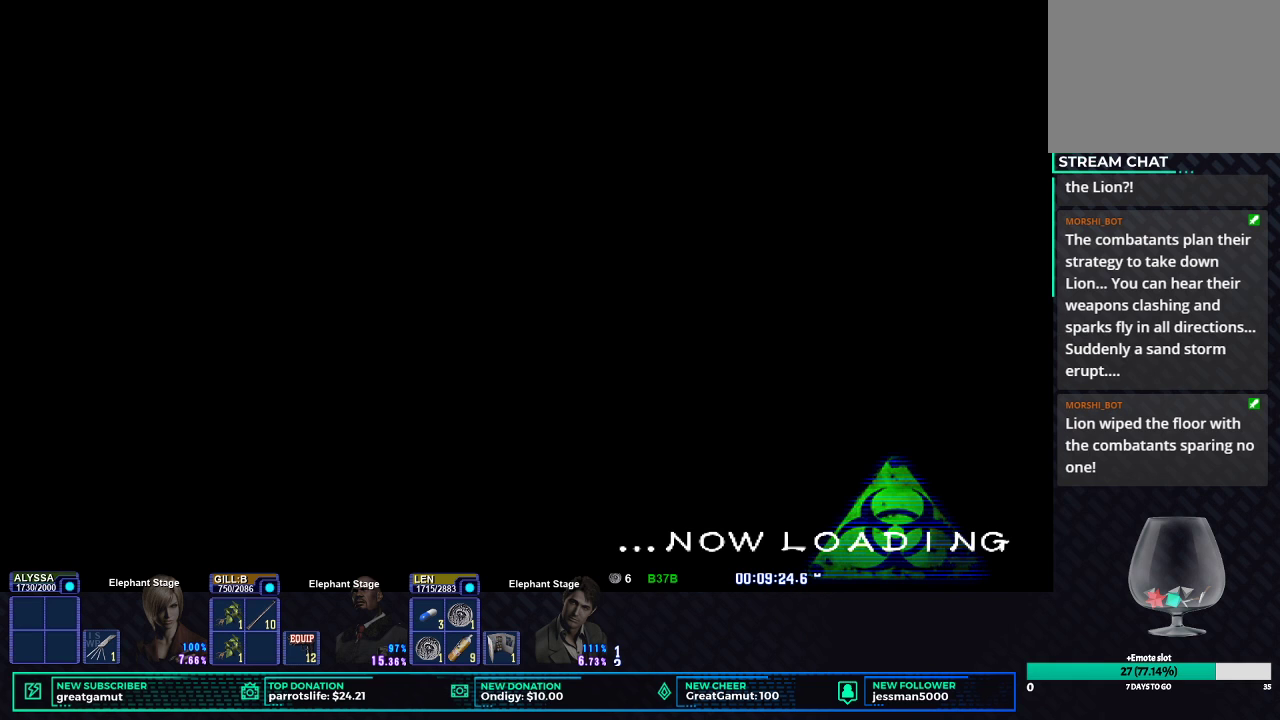
{"buttons": ["X"], "left_stick": "down-right", "right_stick": "center", "button_events": []}
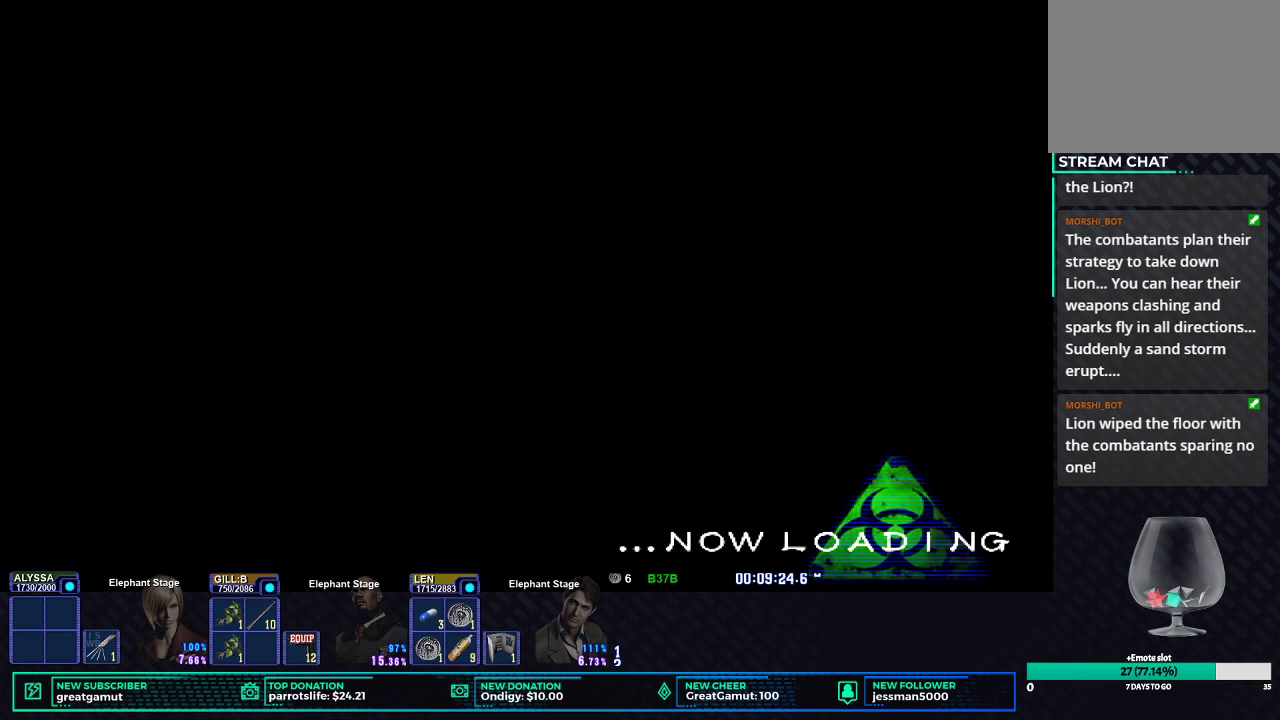
{"buttons": ["X"], "left_stick": "down-right", "right_stick": "center", "button_events": []}
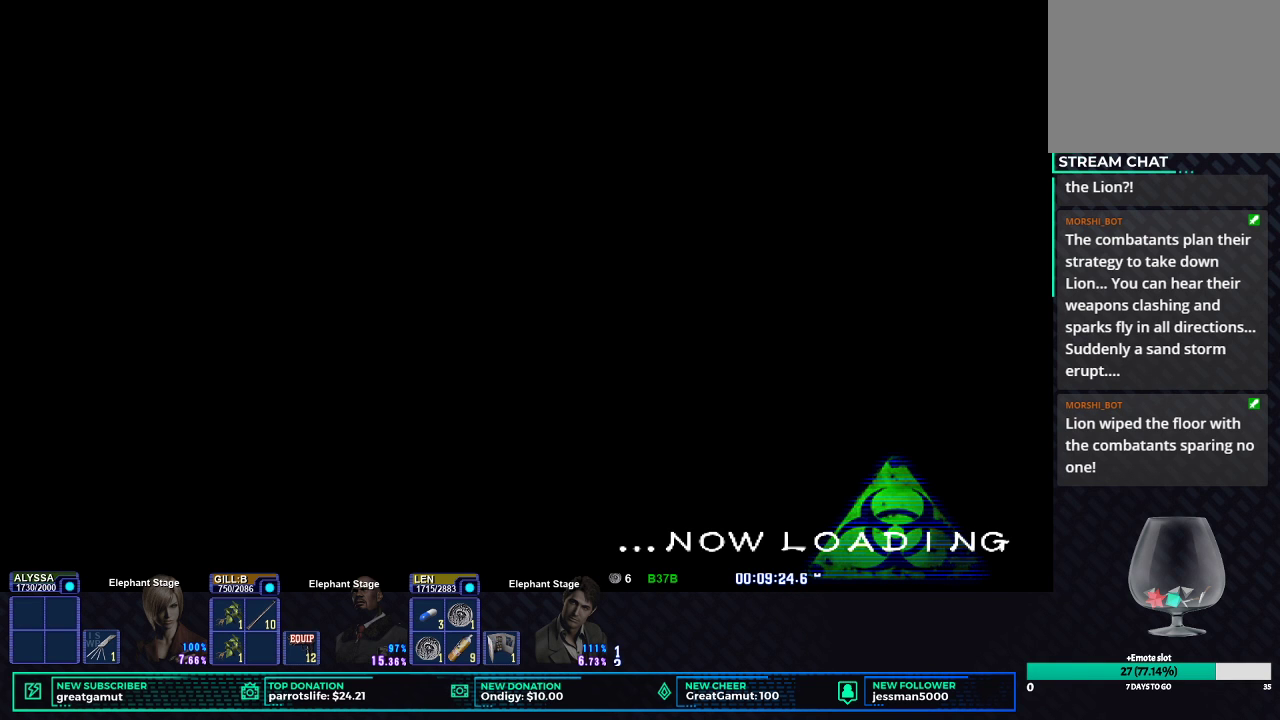
{"buttons": ["X"], "left_stick": "down-right", "right_stick": "center", "button_events": []}
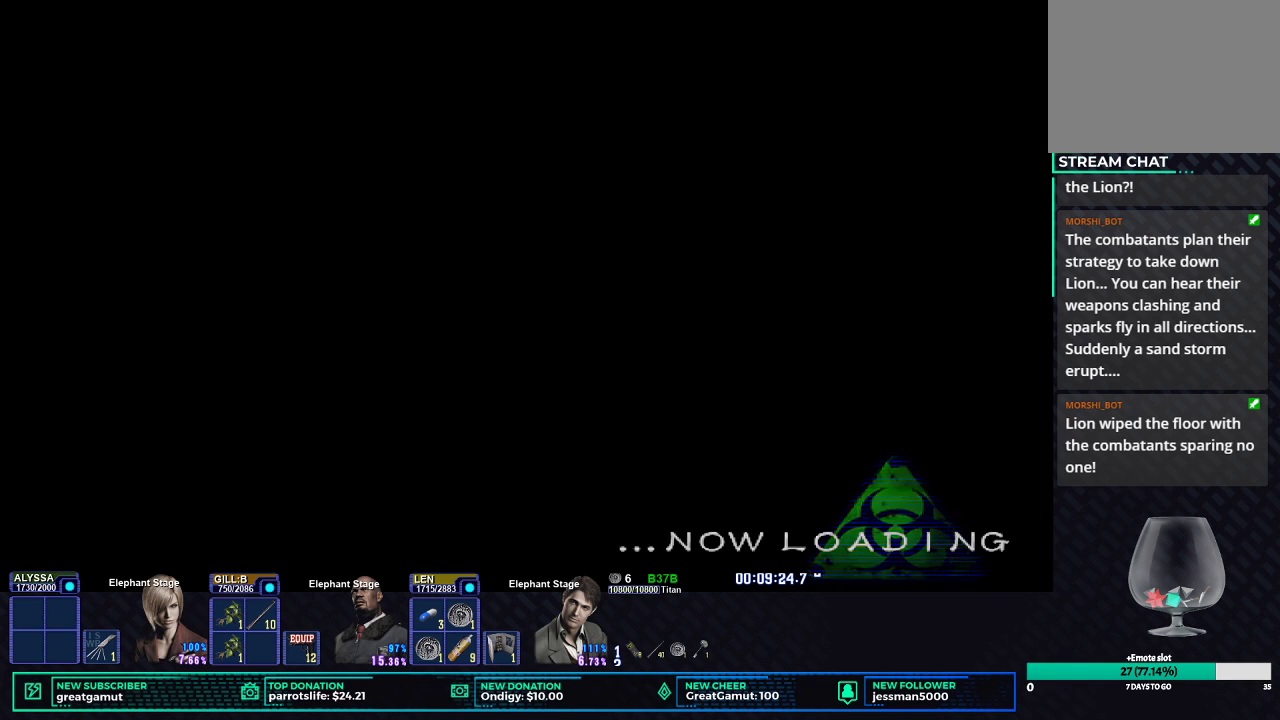
{"buttons": ["X"], "left_stick": "down-right", "right_stick": "center", "button_events": []}